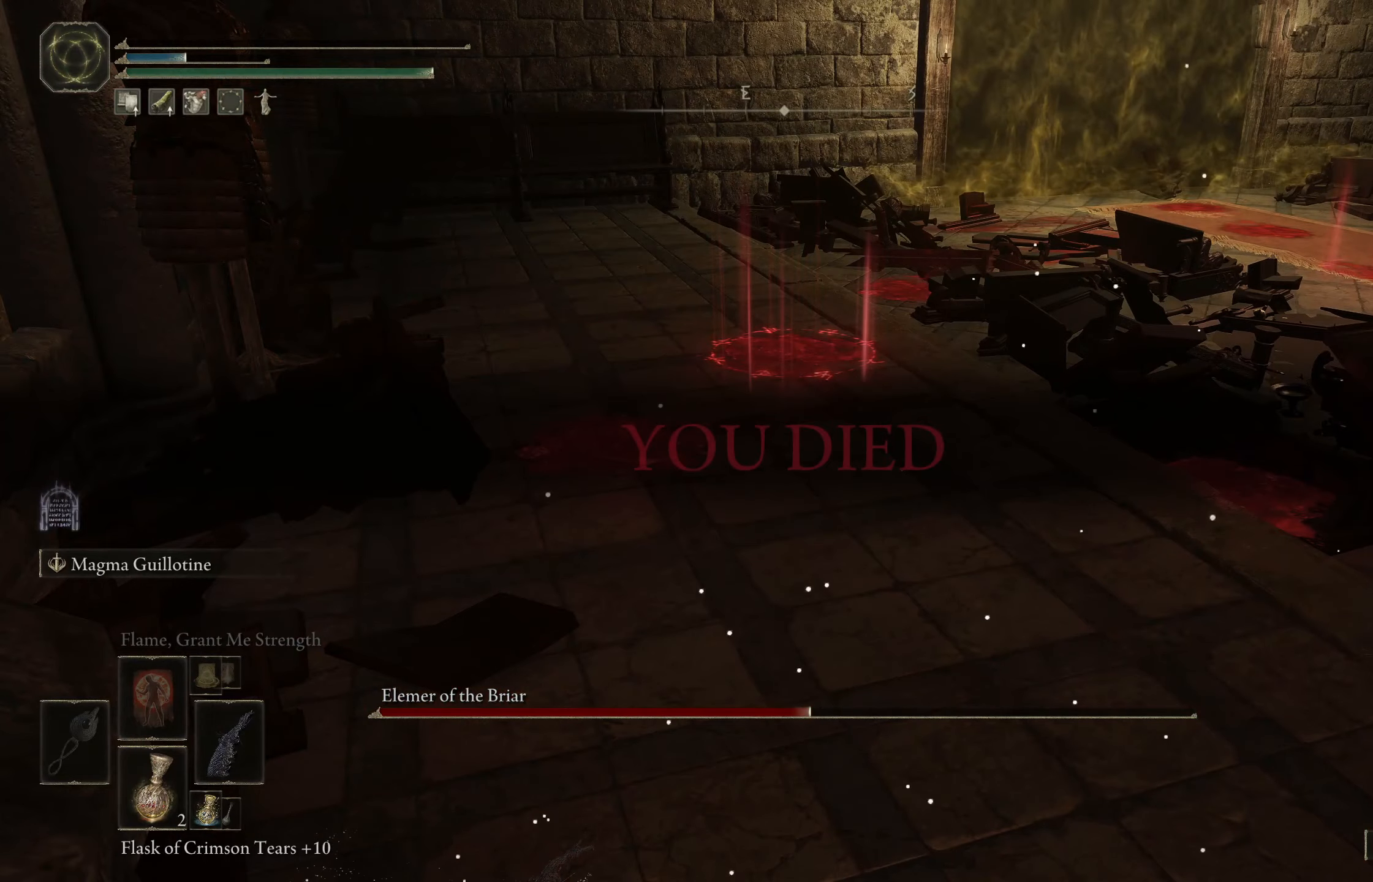
Gameplay with a controller (Xbox layout); each line is a JSON object with the inputs held at the frame after it. "events" lists button and stick changes between this image and that frame as [ms after this image, input, new state], when the widget could be followed in between.
{"buttons": [], "left_stick": "center", "right_stick": "center", "events": []}
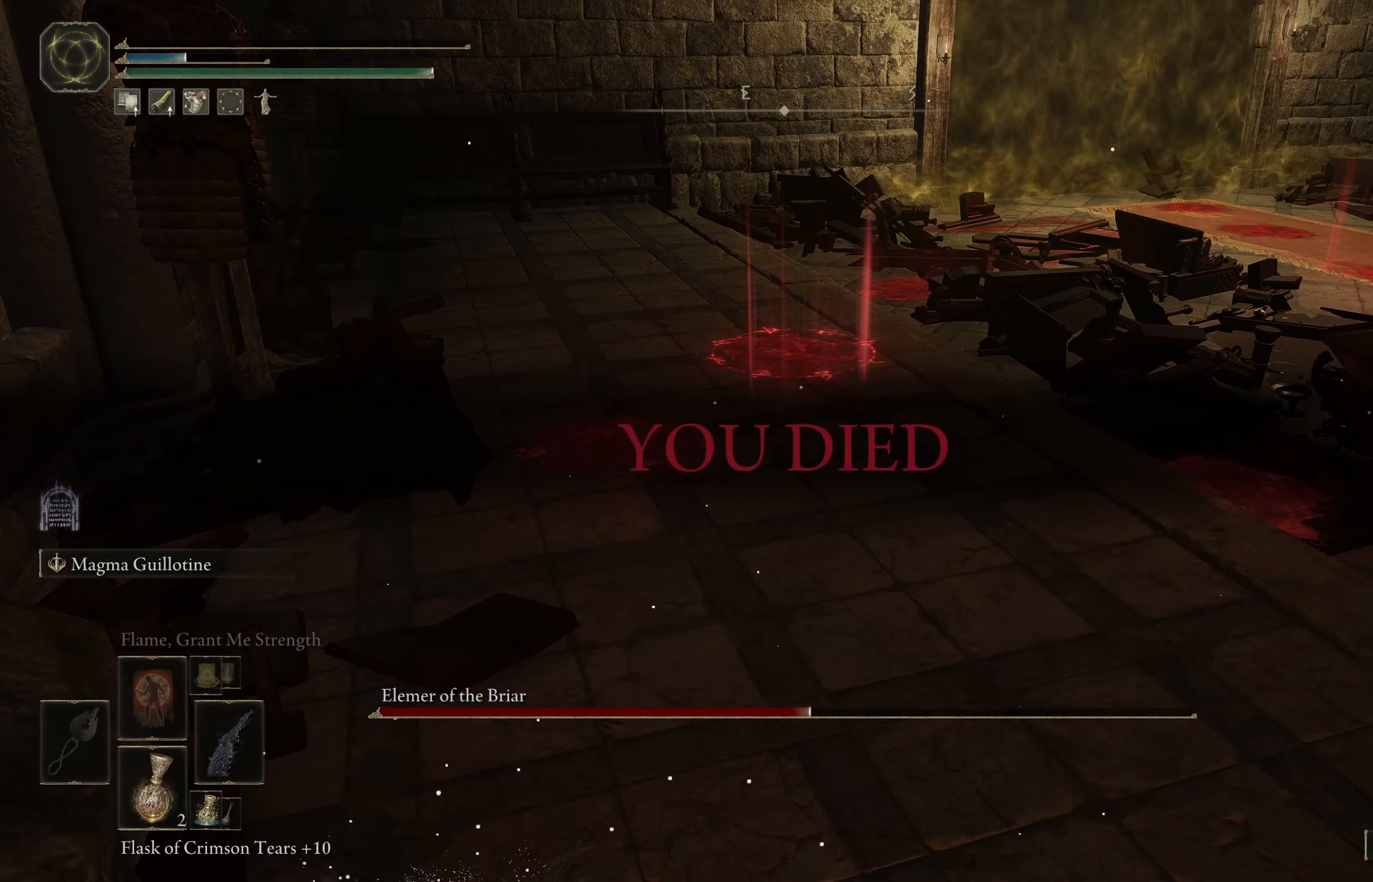
{"buttons": [], "left_stick": "center", "right_stick": "center", "events": []}
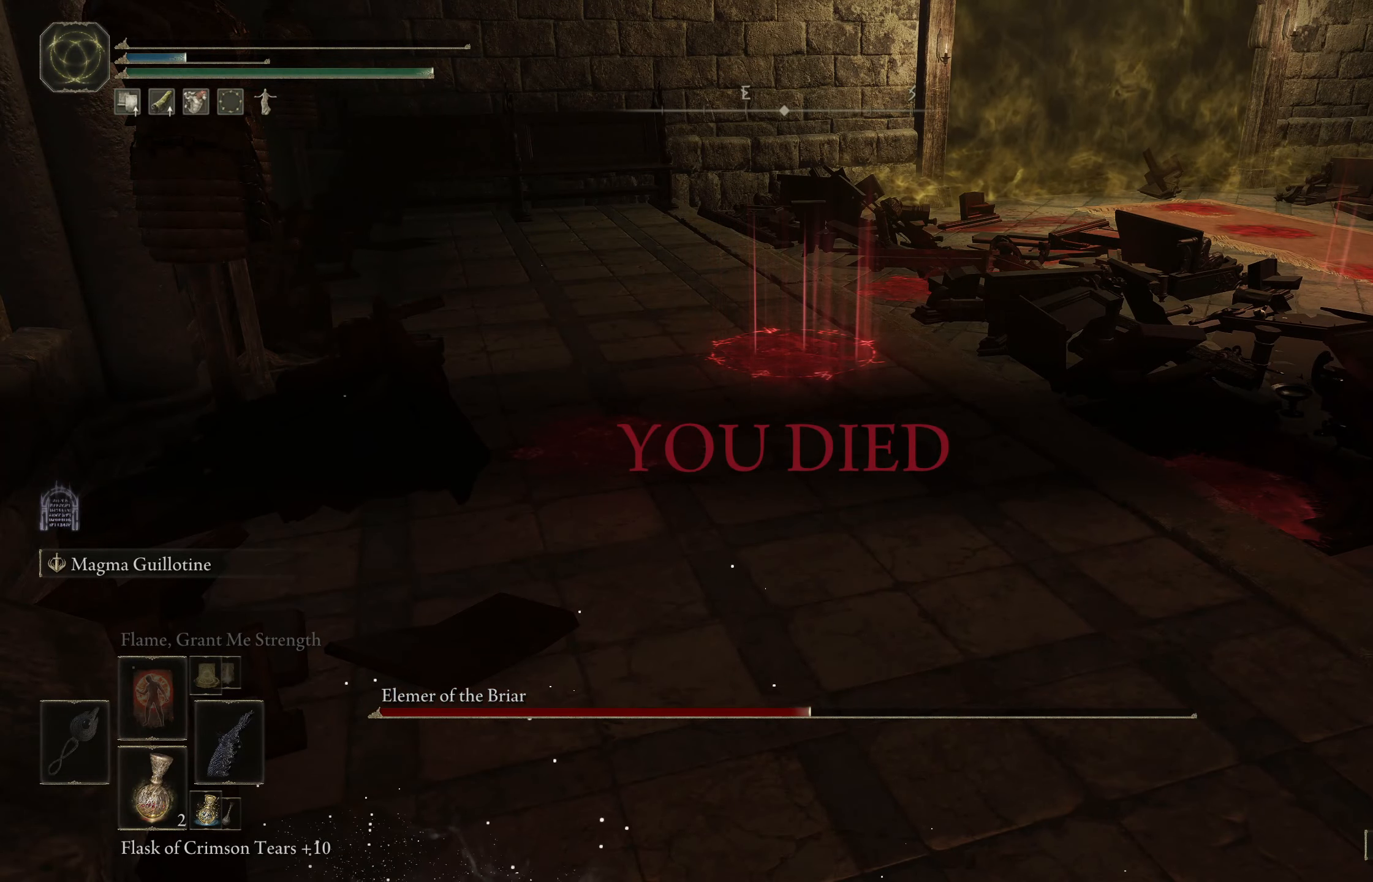
{"buttons": [], "left_stick": "center", "right_stick": "center", "events": []}
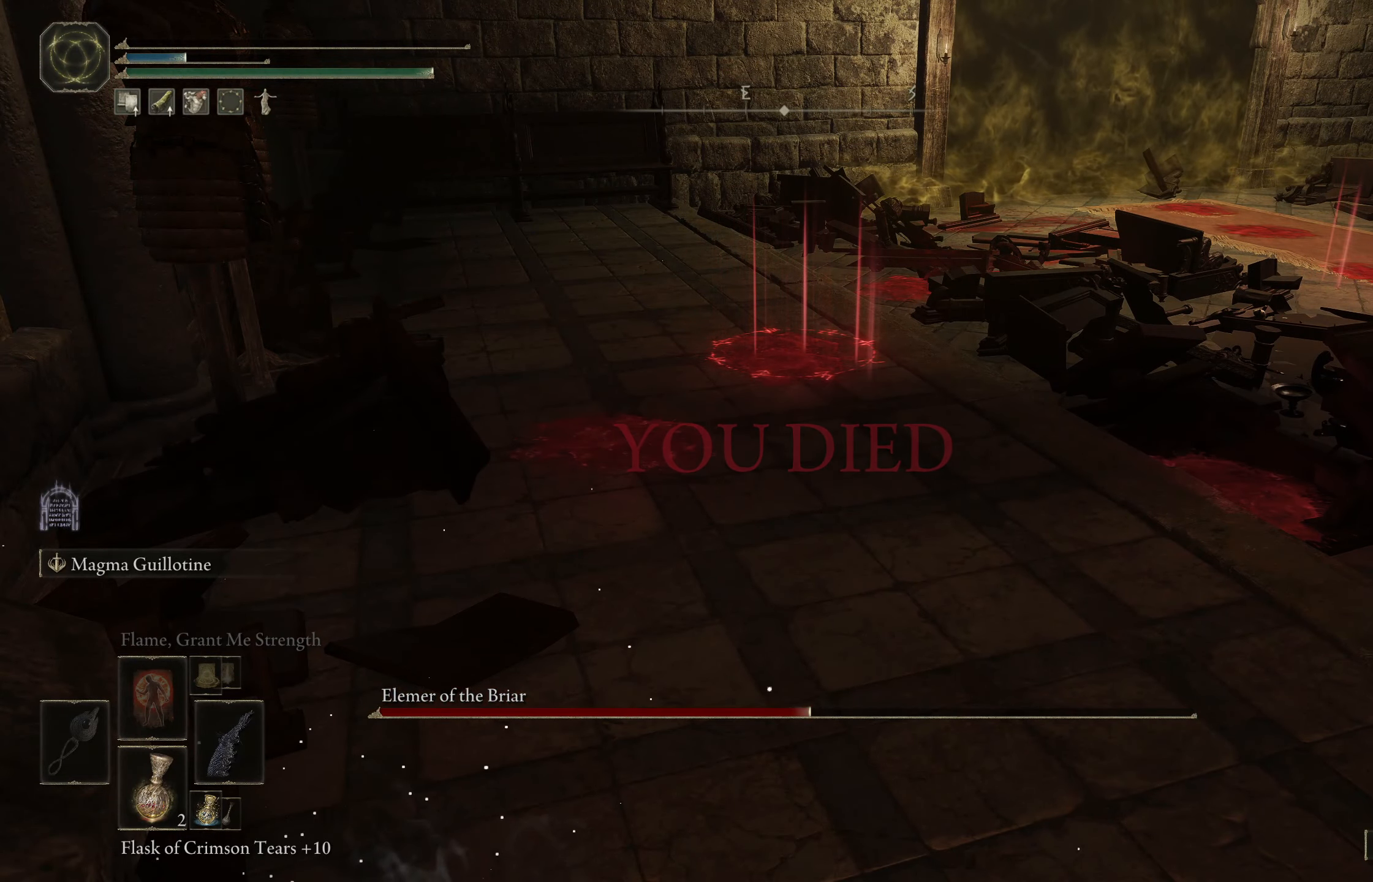
{"buttons": [], "left_stick": "center", "right_stick": "center", "events": []}
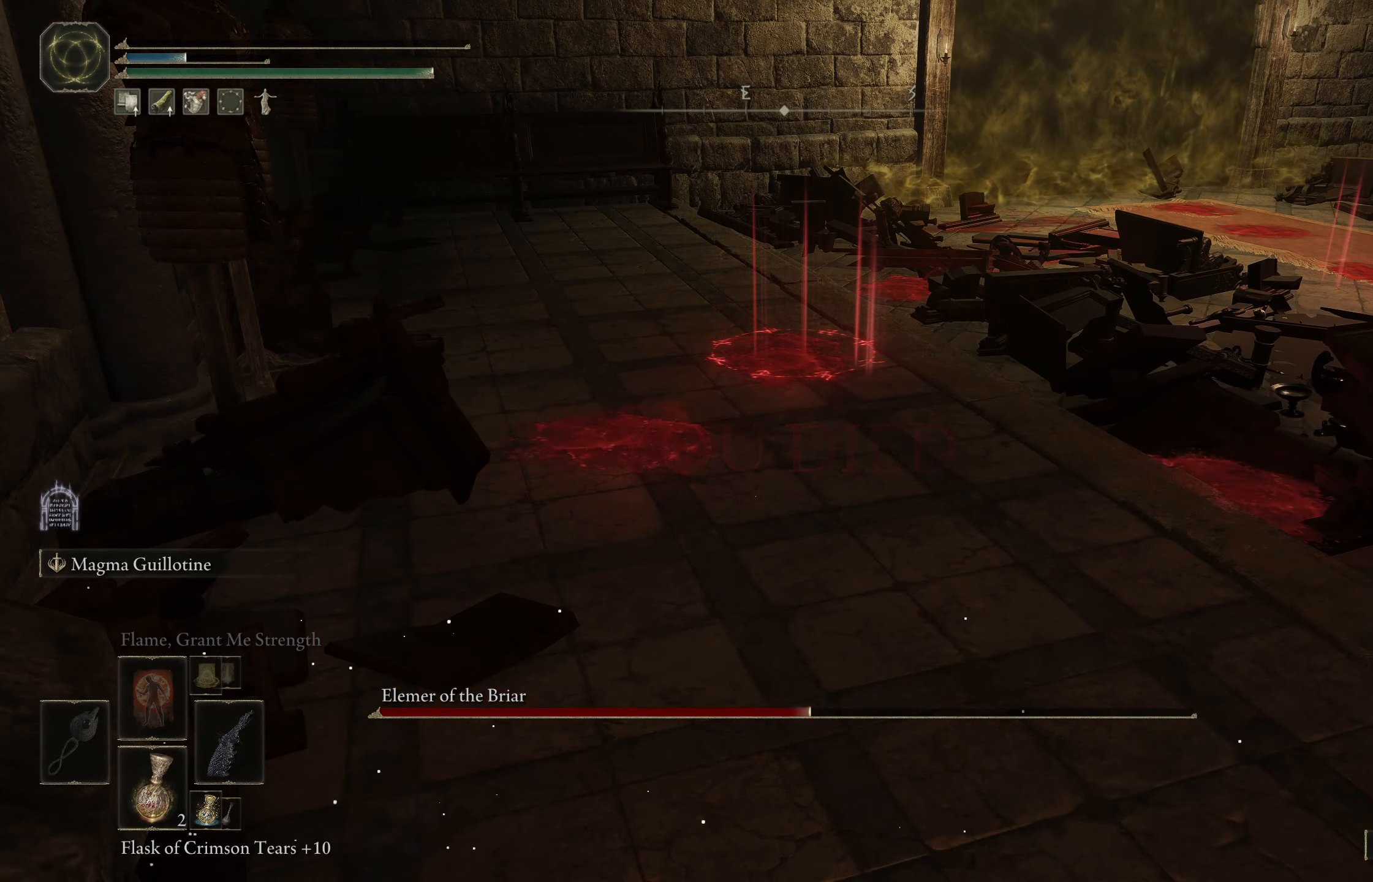
{"buttons": [], "left_stick": "center", "right_stick": "center", "events": []}
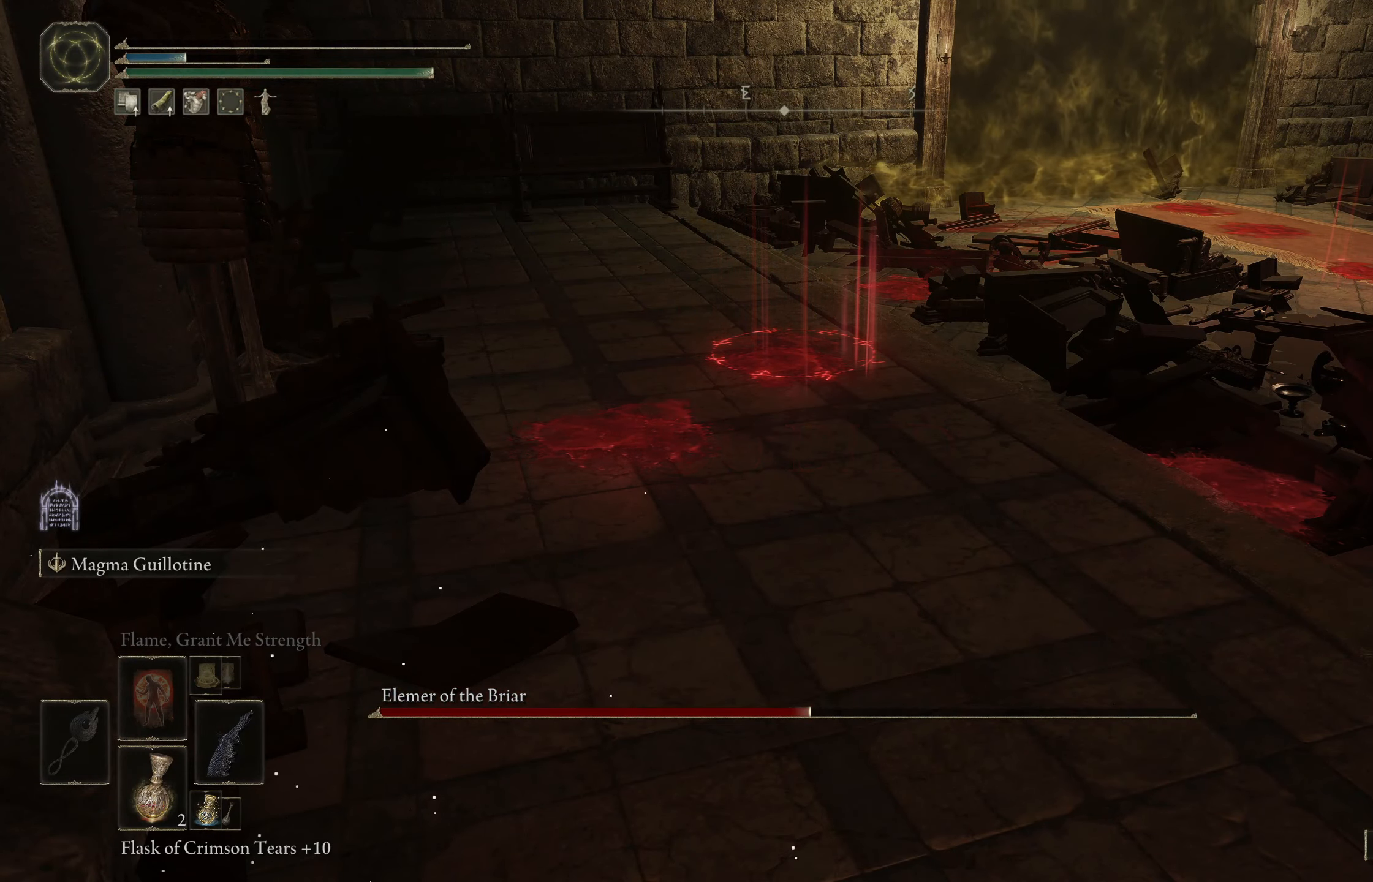
{"buttons": [], "left_stick": "center", "right_stick": "center", "events": []}
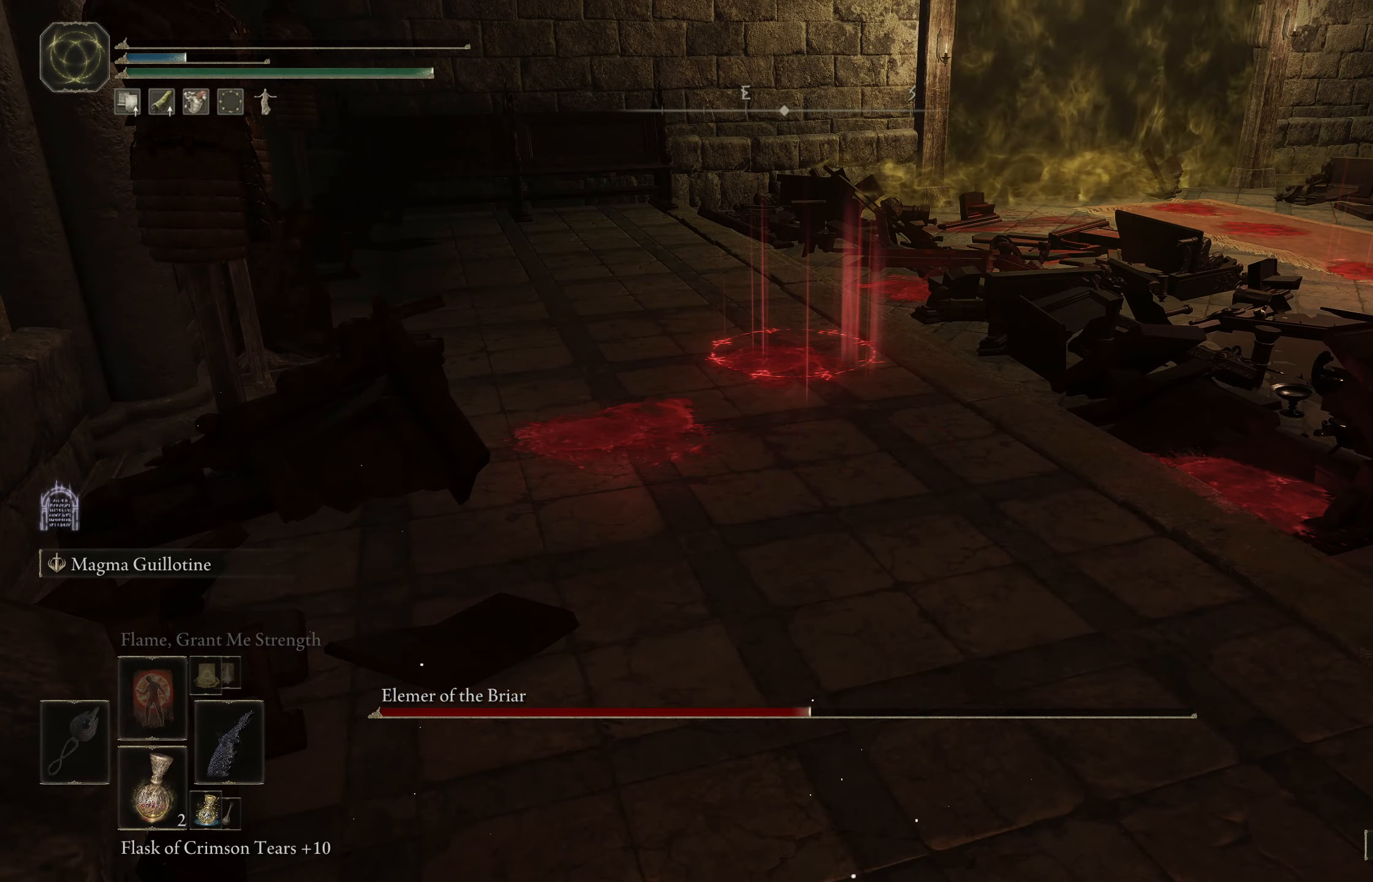
{"buttons": [], "left_stick": "center", "right_stick": "center", "events": []}
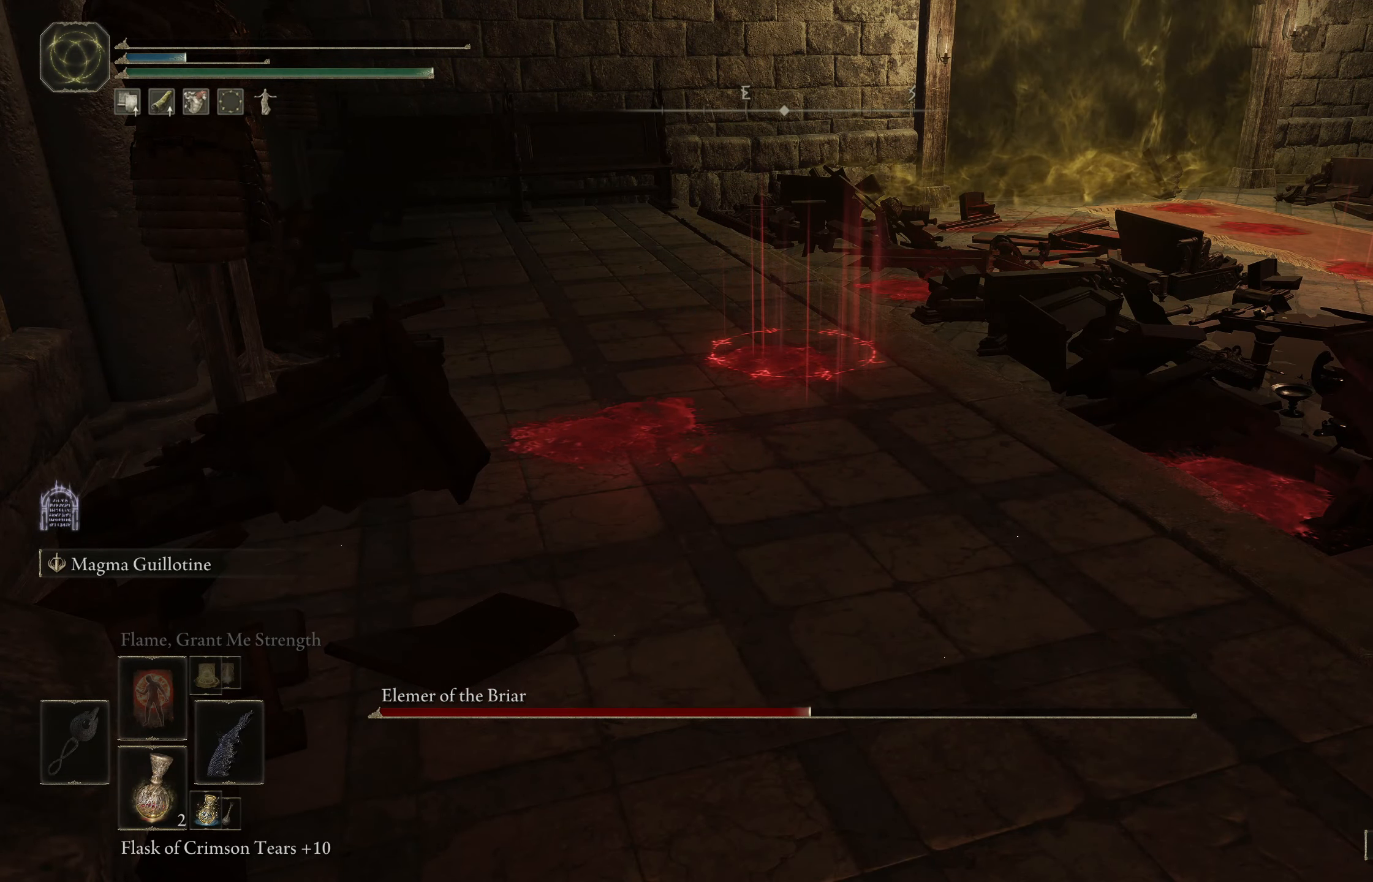
{"buttons": ["B"], "left_stick": "up", "right_stick": "center", "events": [[416, "B", "down"], [416, "left_stick", "up"]]}
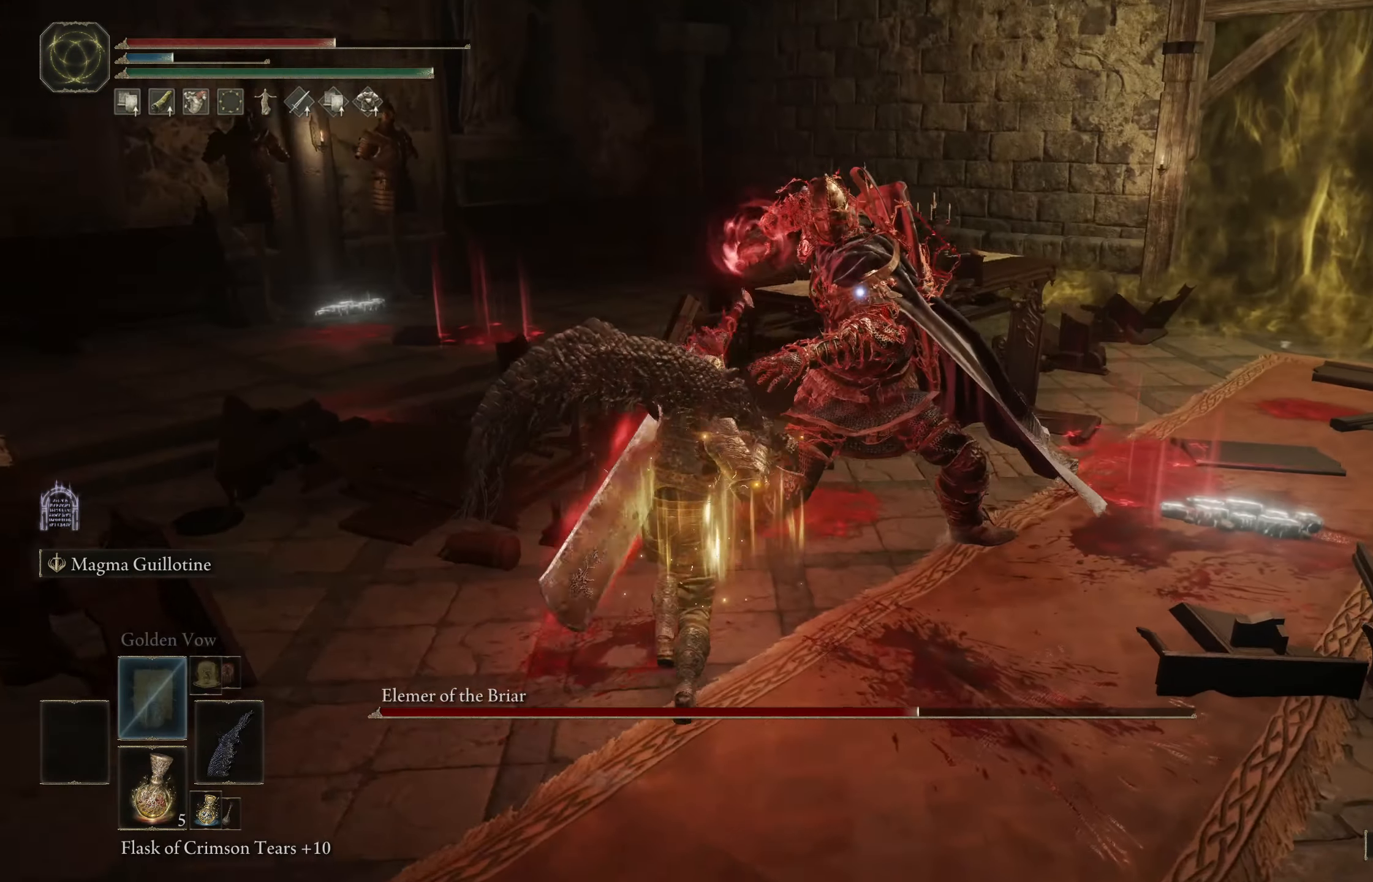
{"buttons": [], "left_stick": "up", "right_stick": "center", "events": [[83, "B", "up"], [133, "left_stick", "up-left"], [400, "left_stick", "up"]]}
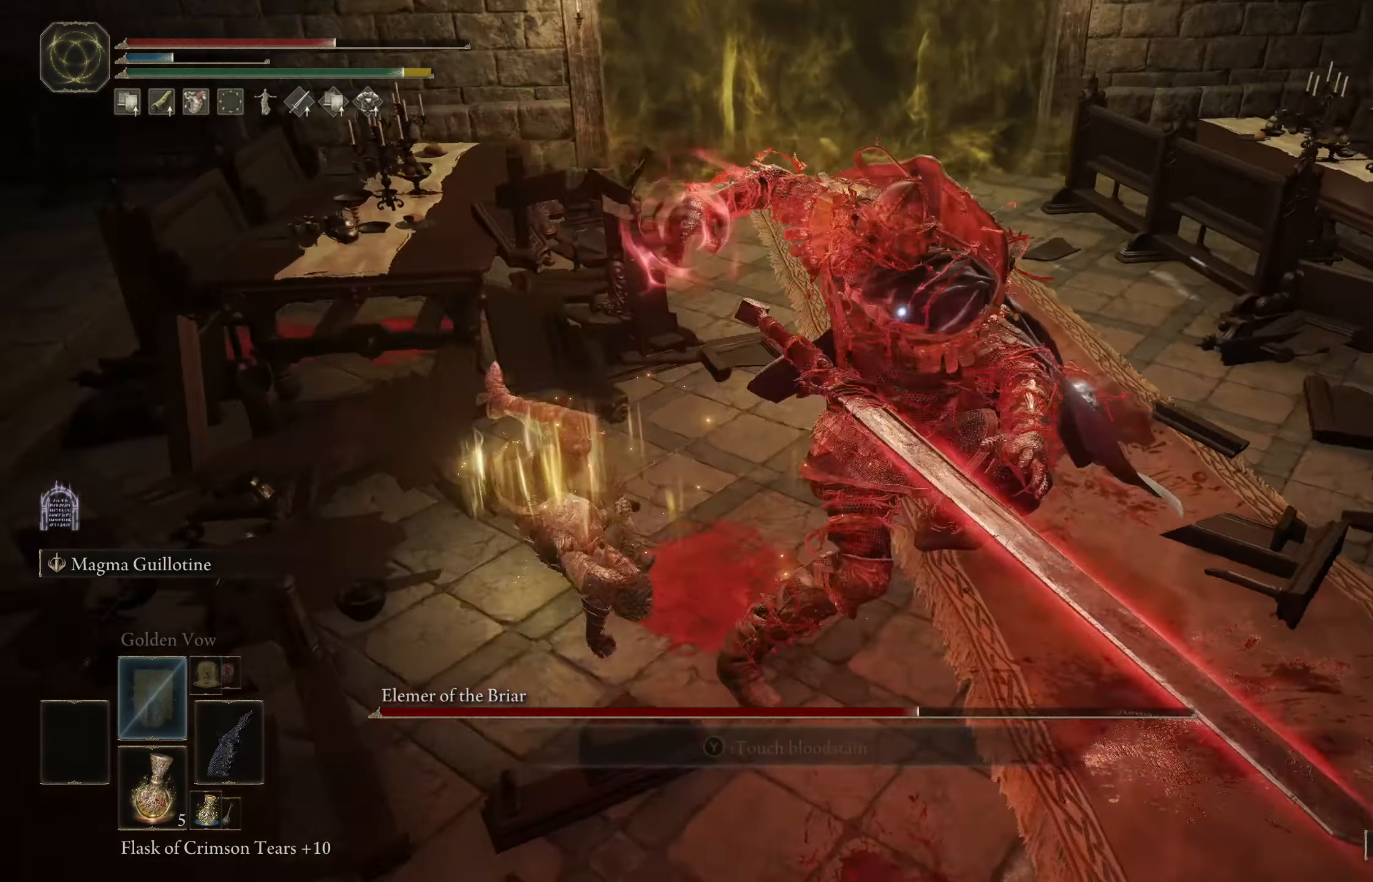
{"buttons": [], "left_stick": "down-right", "right_stick": "center", "events": [[183, "left_stick", "up-left"], [317, "left_stick", "down-left"], [467, "left_stick", "down-right"]]}
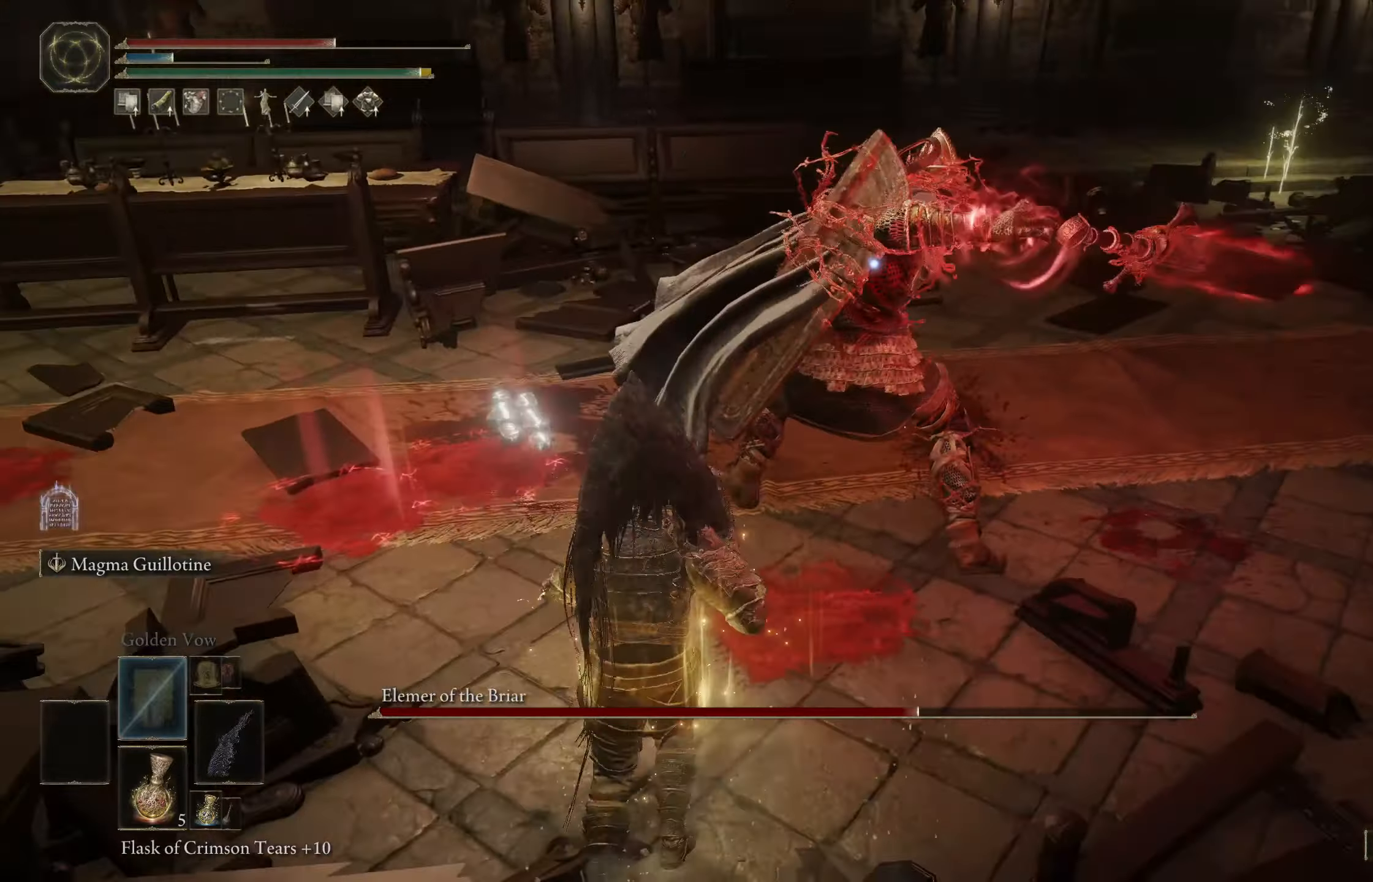
{"buttons": [], "left_stick": "up-left", "right_stick": "center", "events": [[50, "left_stick", "right"], [167, "left_stick", "up-right"], [250, "B", "down"], [383, "B", "up"], [500, "left_stick", "up-left"]]}
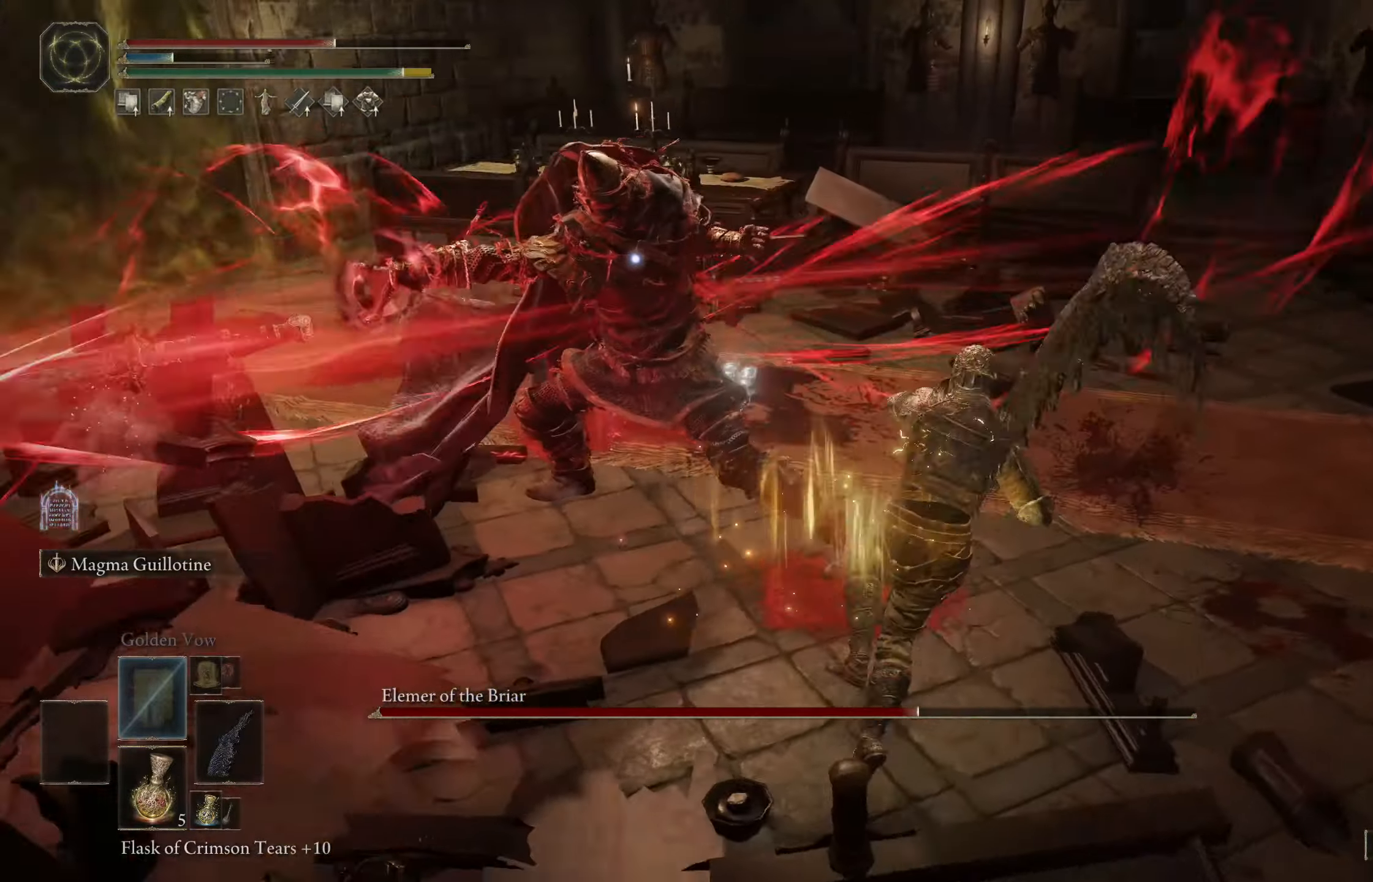
{"buttons": [], "left_stick": "up-left", "right_stick": "center", "events": []}
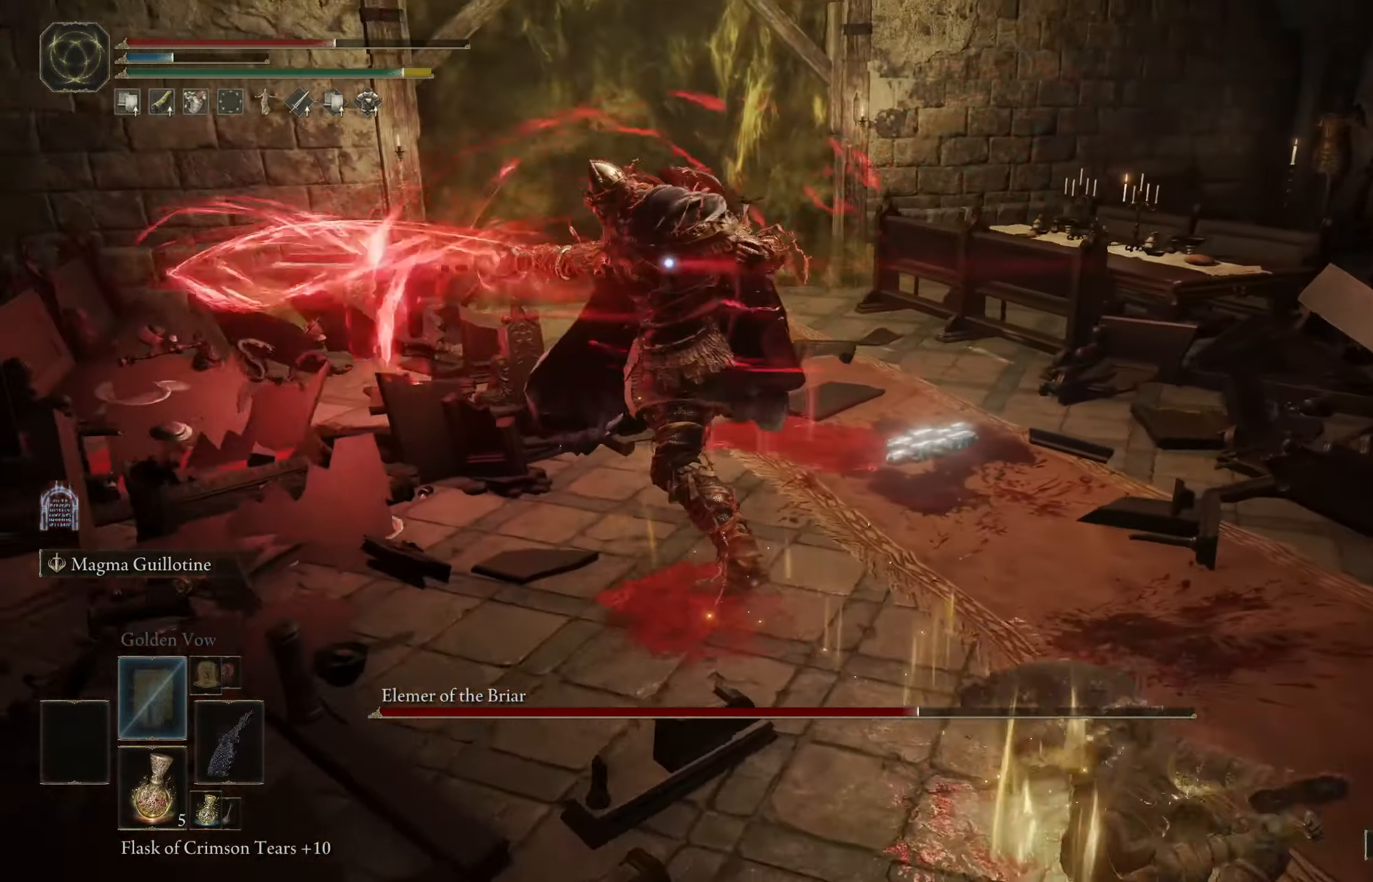
{"buttons": [], "left_stick": "up", "right_stick": "center", "events": [[50, "left_stick", "up"]]}
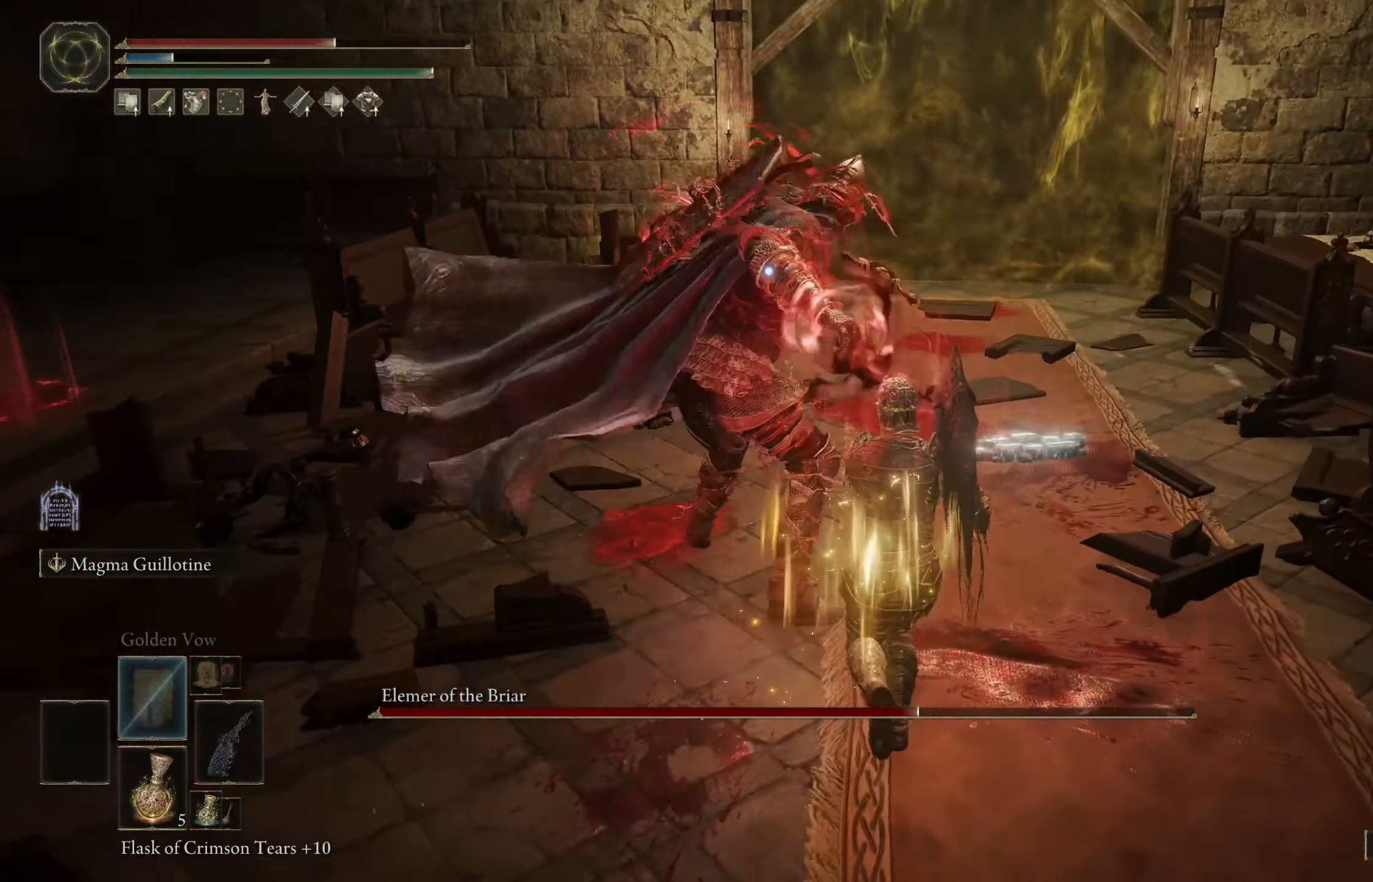
{"buttons": [], "left_stick": "down", "right_stick": "center", "events": [[183, "left_stick", "left"], [250, "X", "down"], [333, "left_stick", "down-left"], [367, "X", "up"], [500, "left_stick", "down"]]}
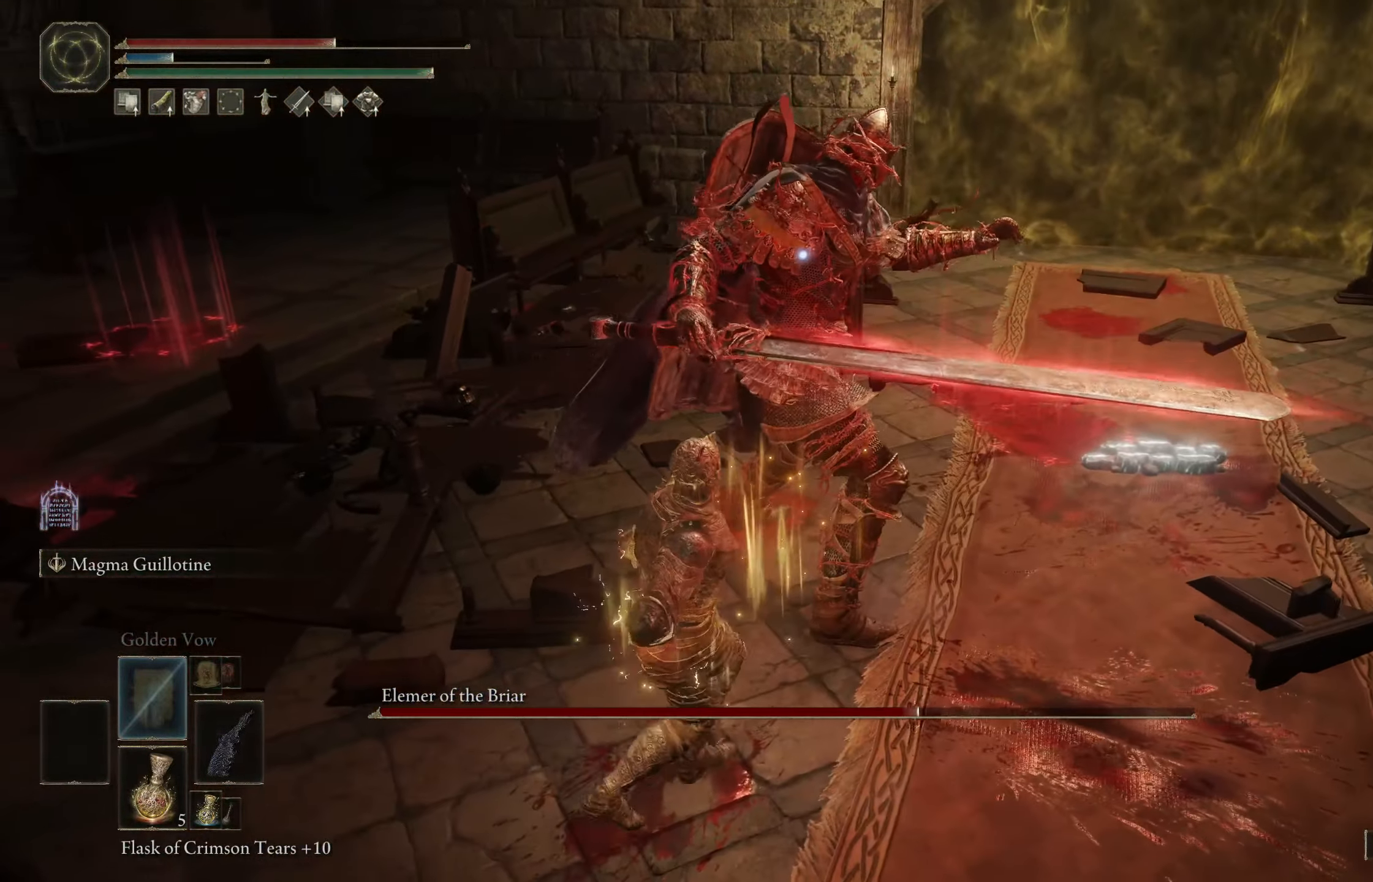
{"buttons": [], "left_stick": "up", "right_stick": "center", "events": [[317, "left_stick", "left"], [367, "left_stick", "up-left"], [483, "left_stick", "up"]]}
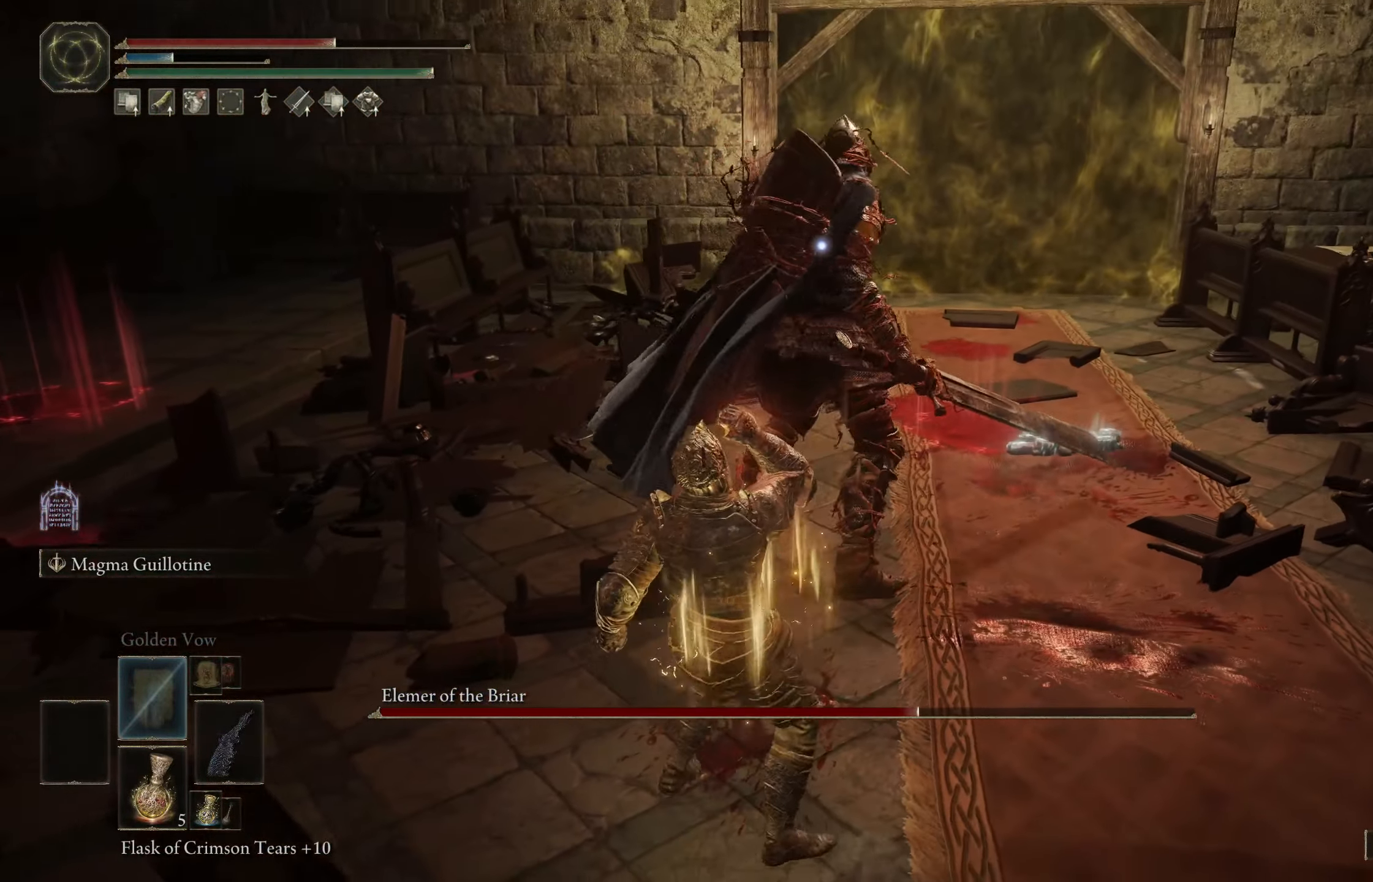
{"buttons": [], "left_stick": "down-right", "right_stick": "center", "events": [[50, "left_stick", "up-right"], [183, "left_stick", "down-right"], [267, "left_stick", "down"], [450, "left_stick", "down-right"]]}
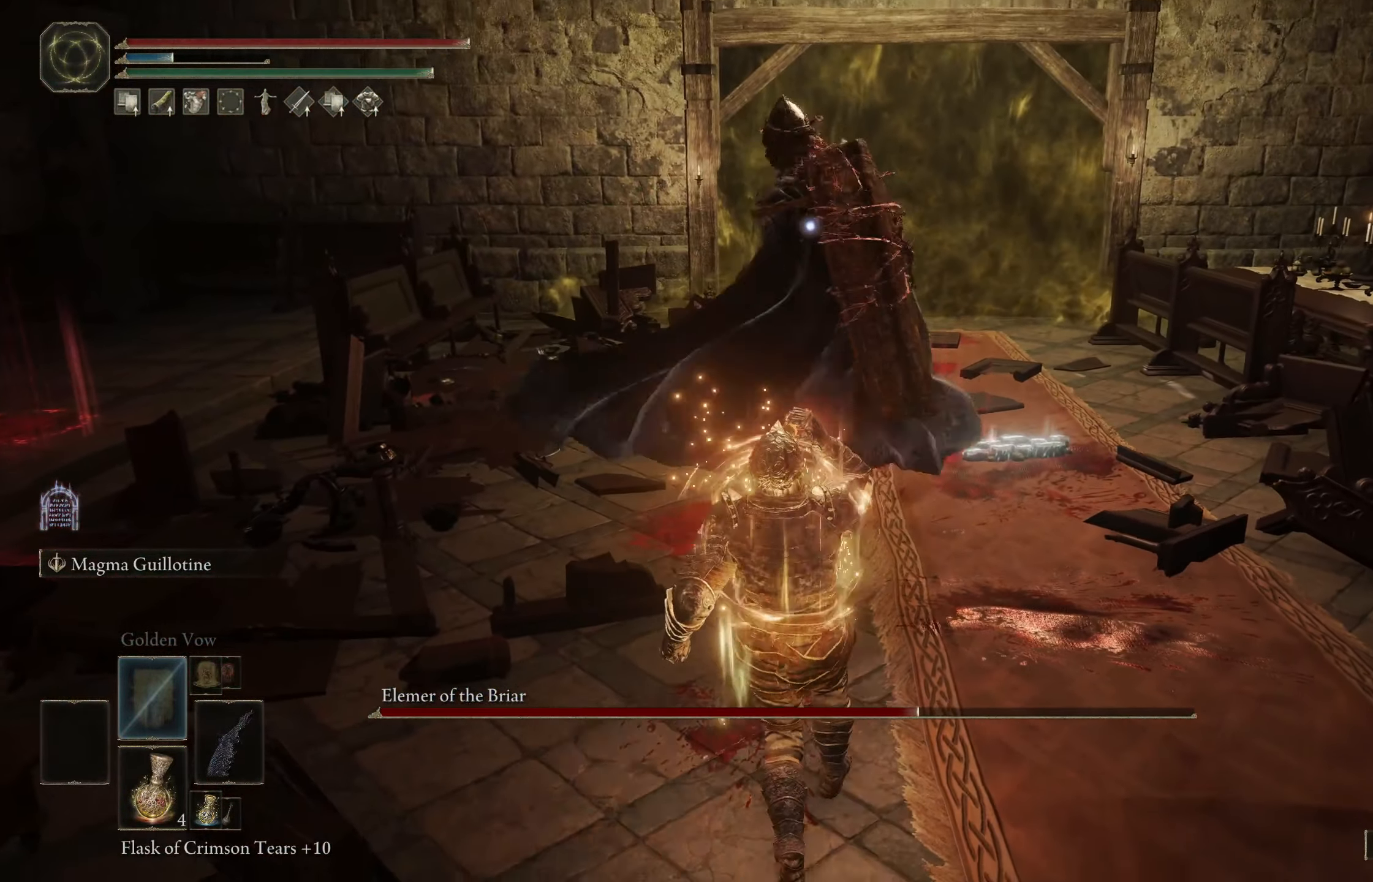
{"buttons": [], "left_stick": "up-right", "right_stick": "center", "events": [[67, "left_stick", "right"], [217, "left_stick", "up-right"]]}
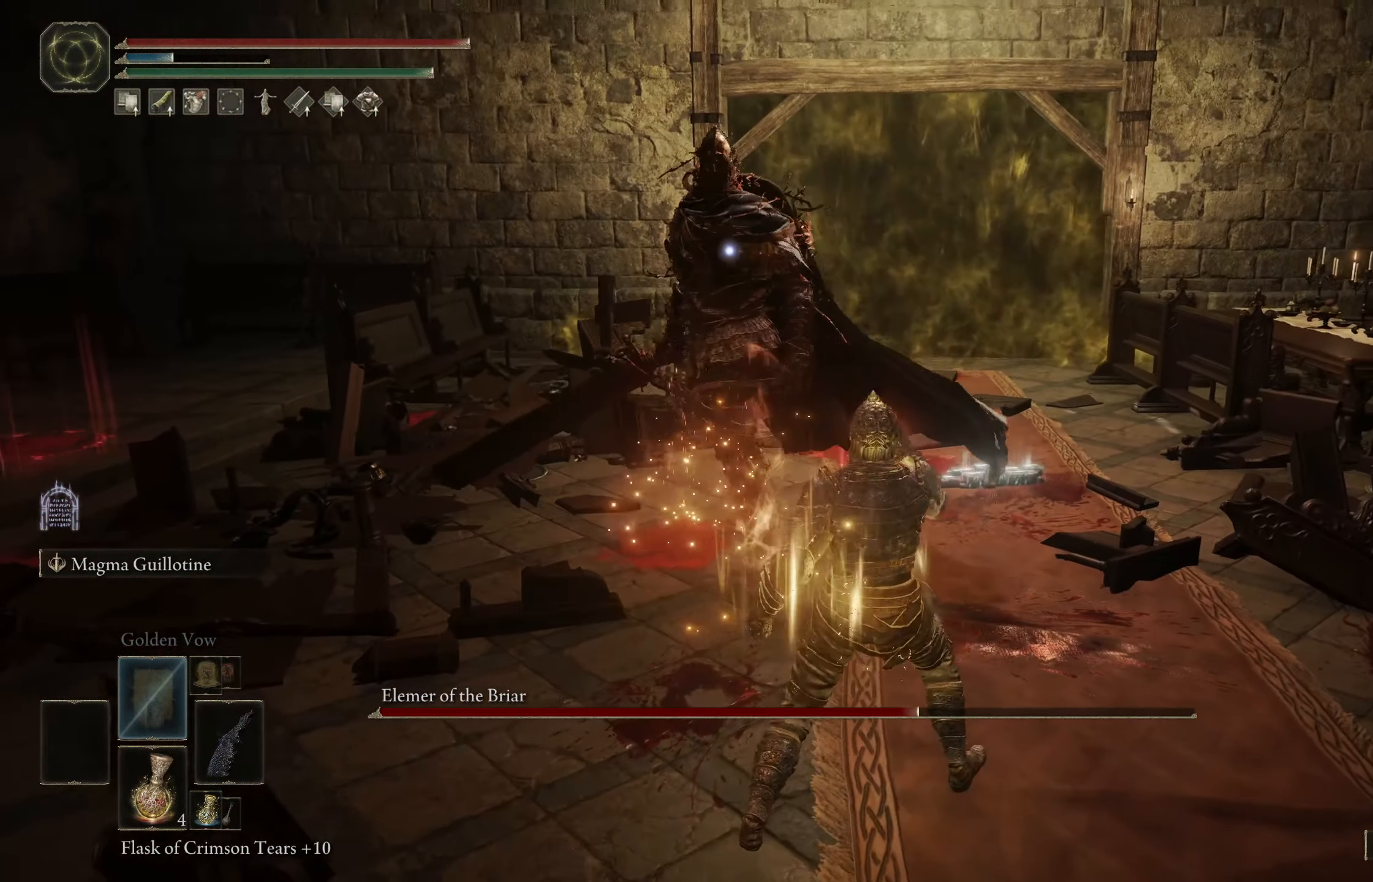
{"buttons": [], "left_stick": "up-left", "right_stick": "center", "events": [[167, "left_stick", "up"], [317, "left_stick", "up-left"]]}
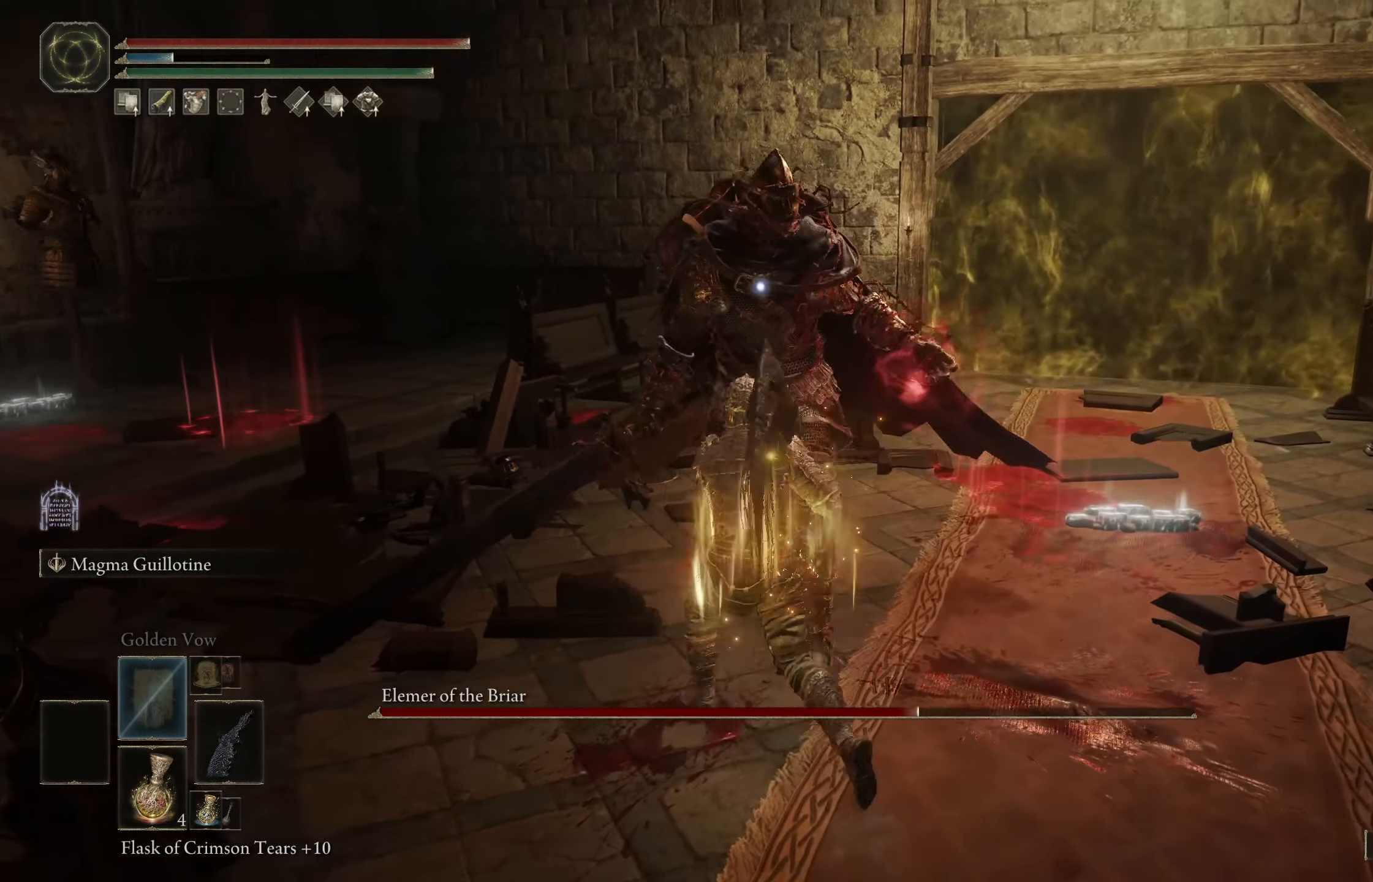
{"buttons": [], "left_stick": "up-left", "right_stick": "center", "events": []}
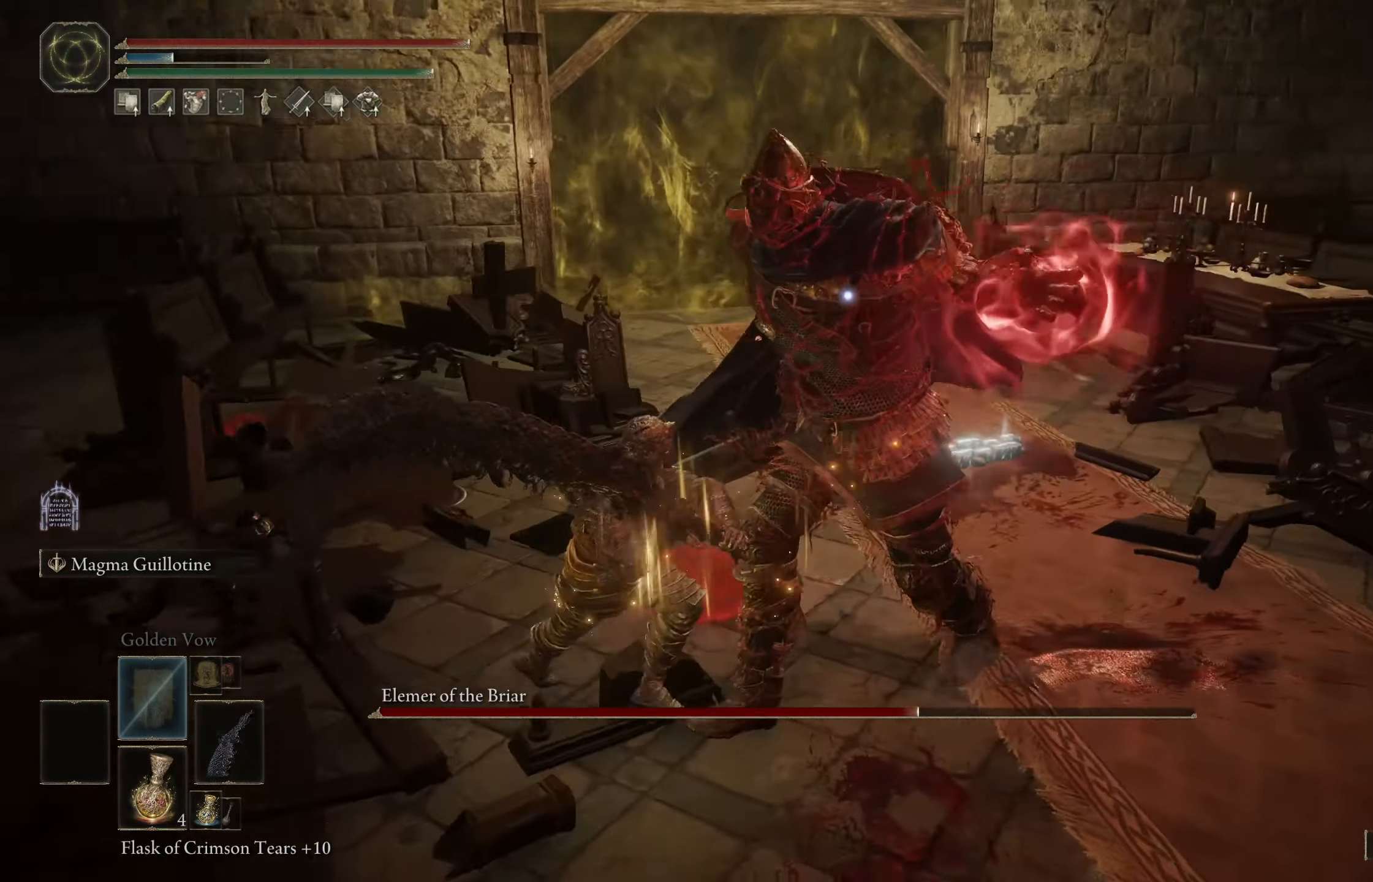
{"buttons": [], "left_stick": "up-right", "right_stick": "center", "events": [[67, "left_stick", "up"], [100, "B", "down"], [250, "left_stick", "up-right"], [267, "B", "up"]]}
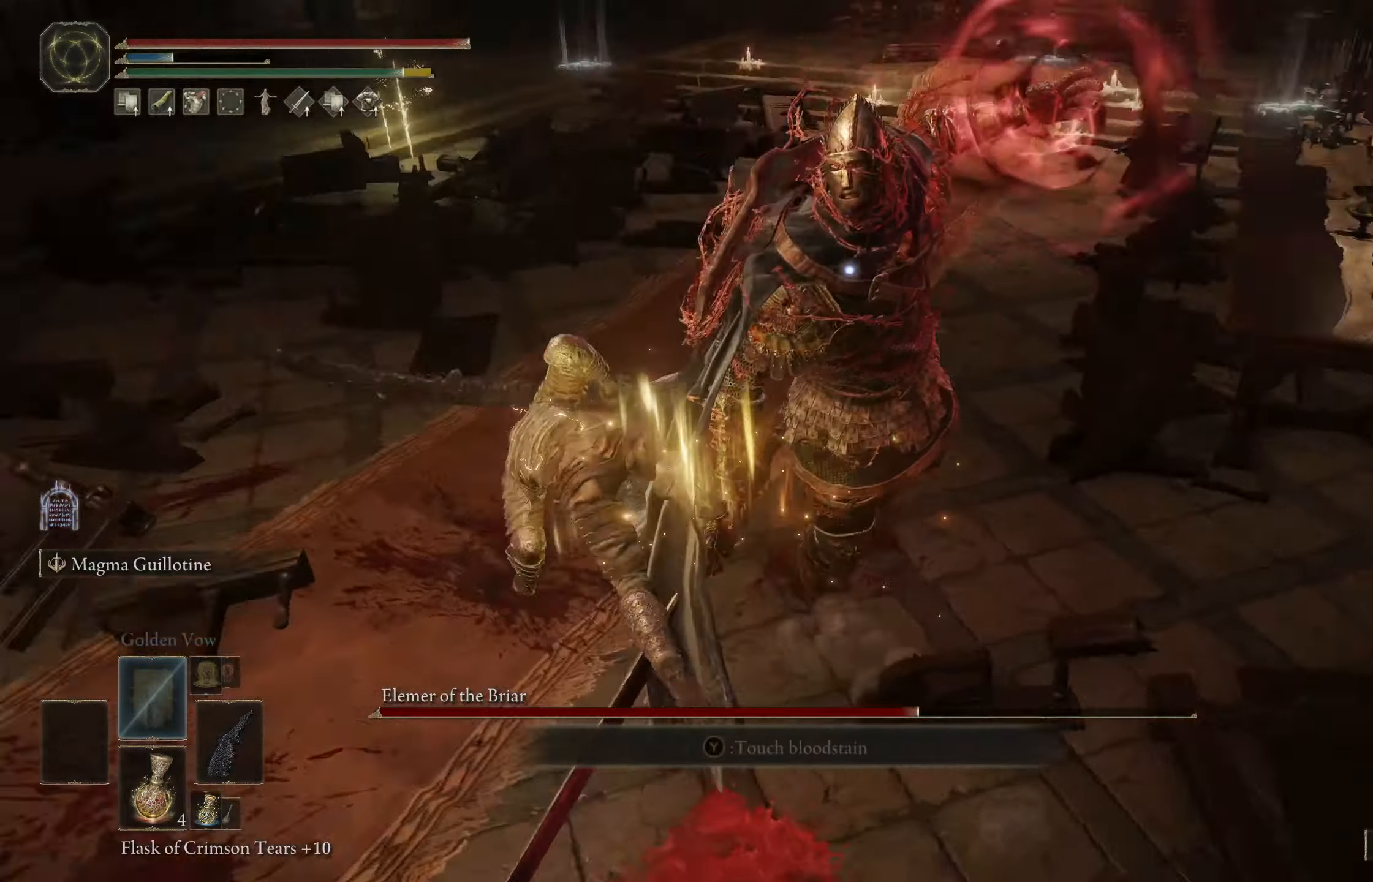
{"buttons": [], "left_stick": "up-left", "right_stick": "center", "events": [[50, "left_stick", "up"], [167, "left_stick", "up-left"], [350, "B", "down"], [467, "B", "up"]]}
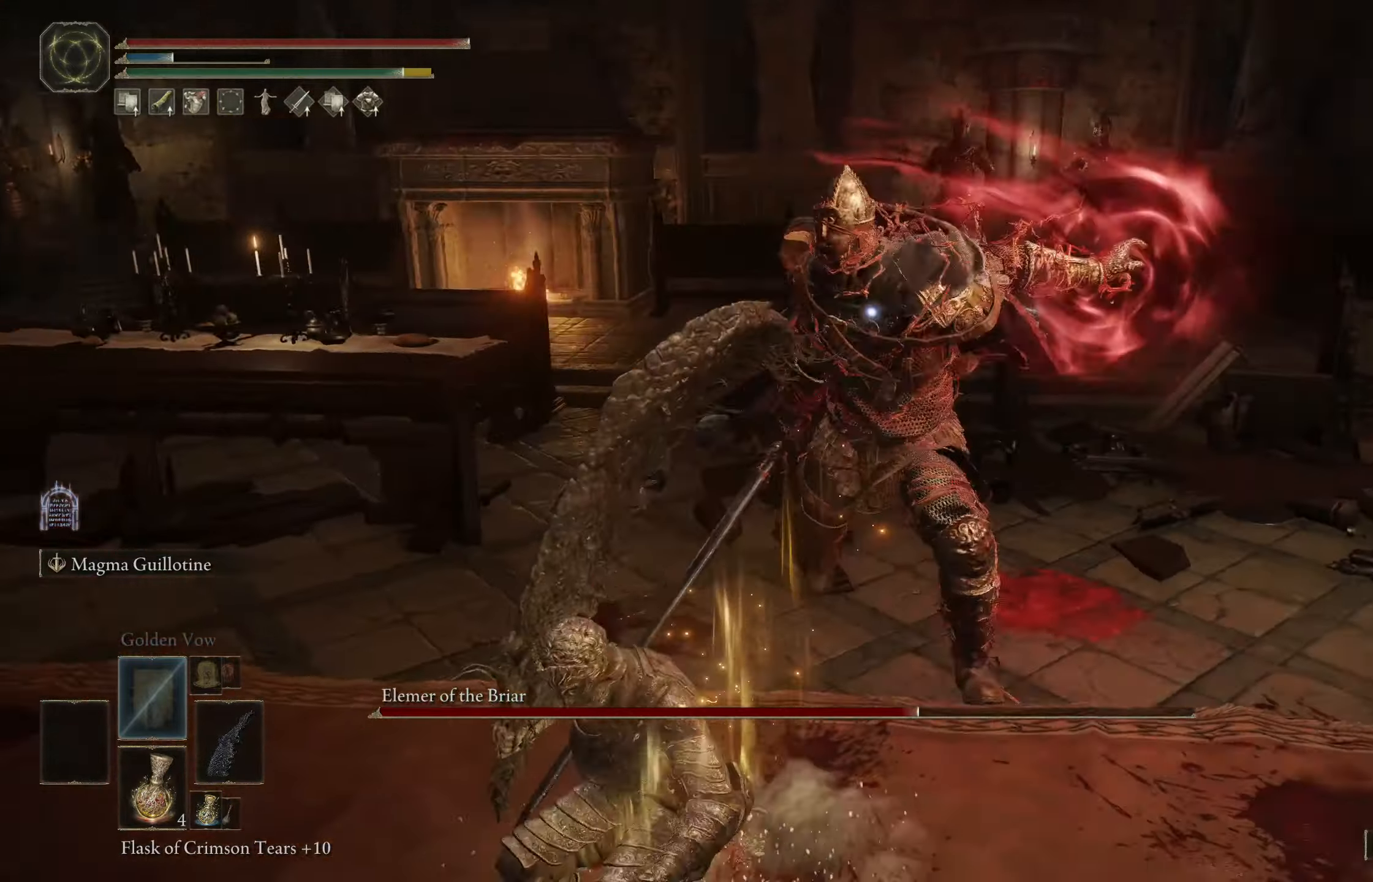
{"buttons": [], "left_stick": "up", "right_stick": "center", "events": [[167, "left_stick", "up"]]}
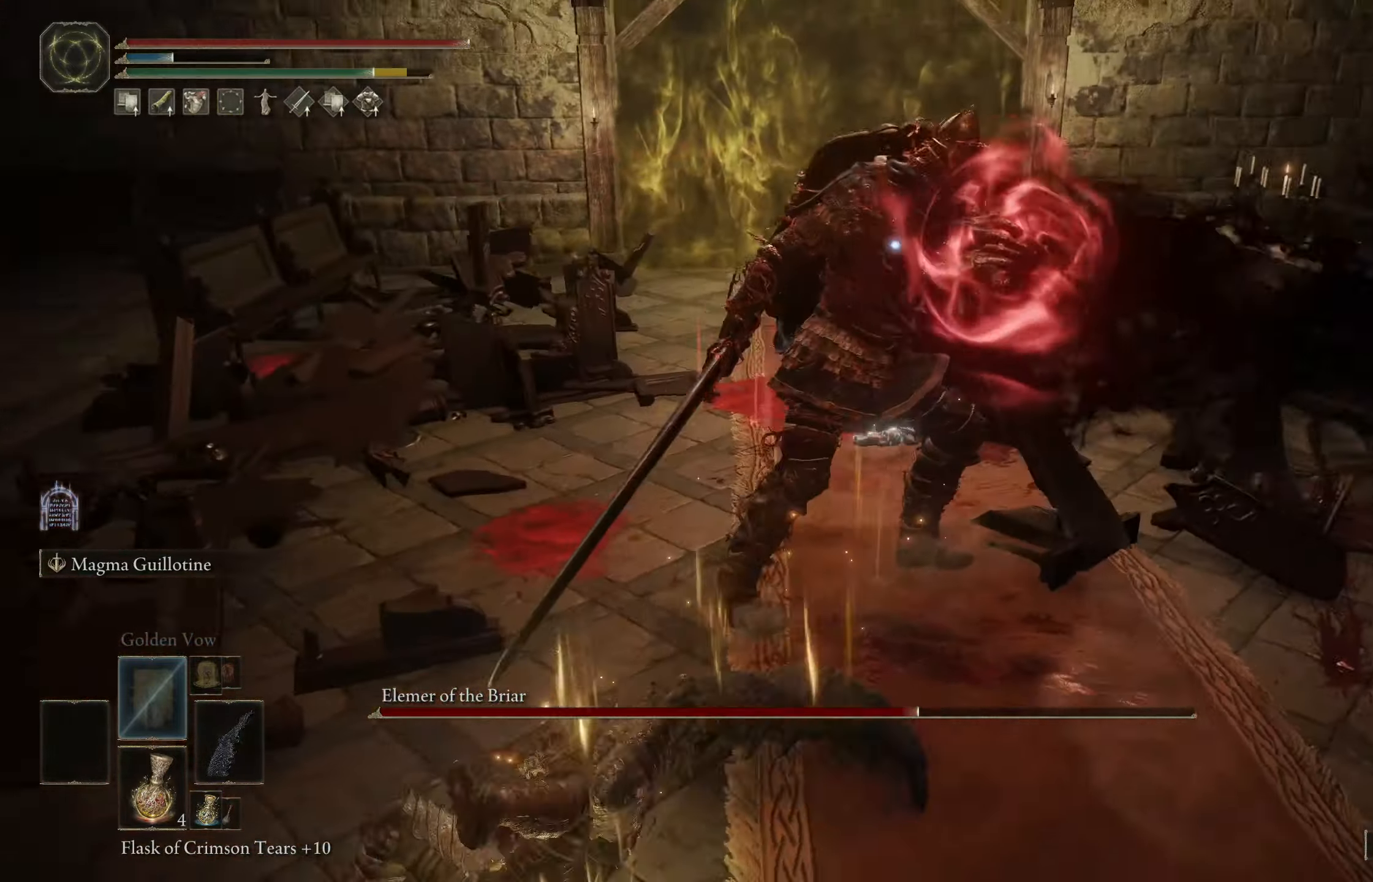
{"buttons": [], "left_stick": "up", "right_stick": "center", "events": [[200, "R1", "down"], [350, "R1", "up"]]}
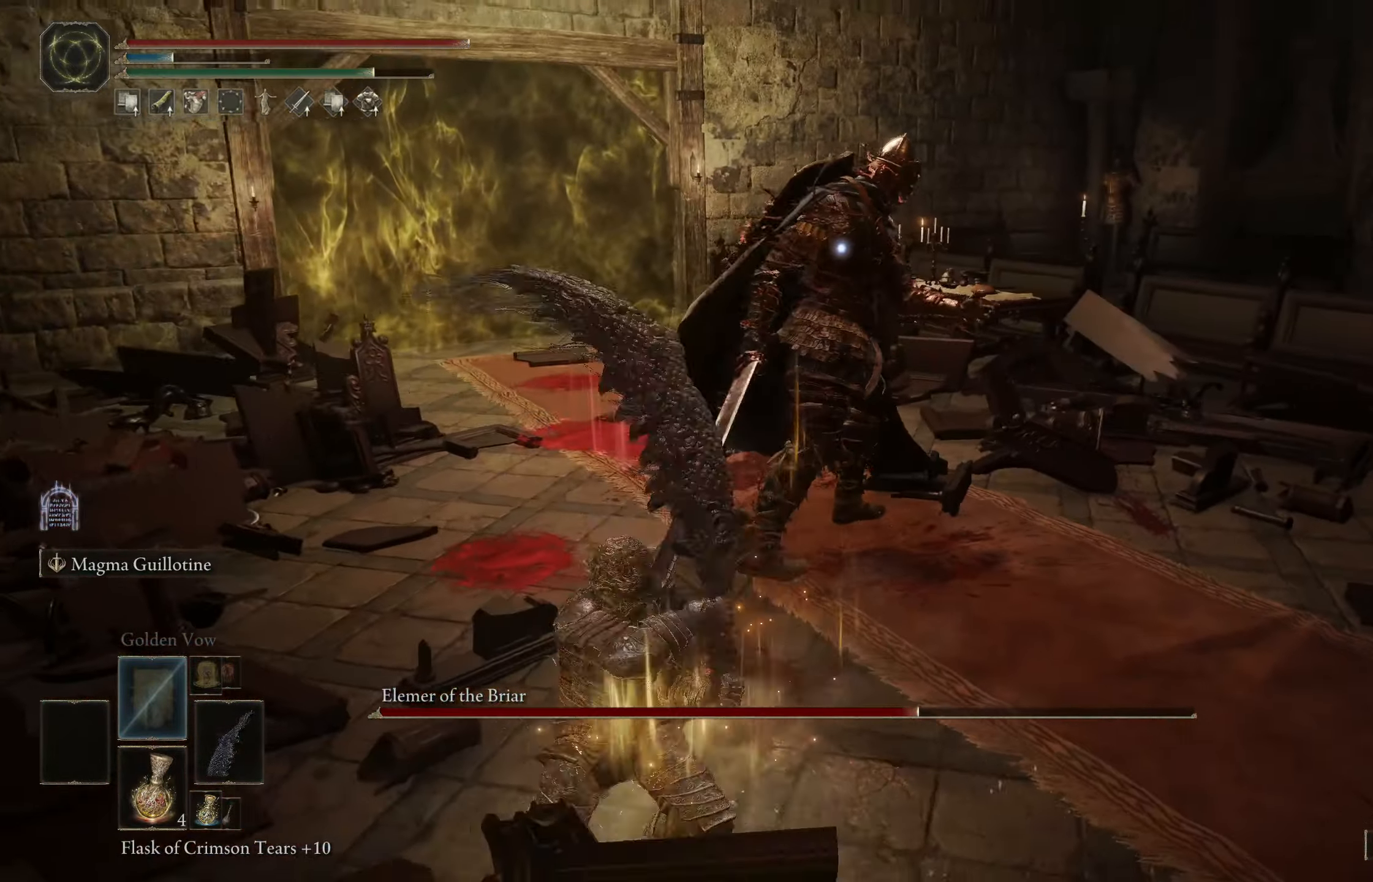
{"buttons": [], "left_stick": "up", "right_stick": "center", "events": []}
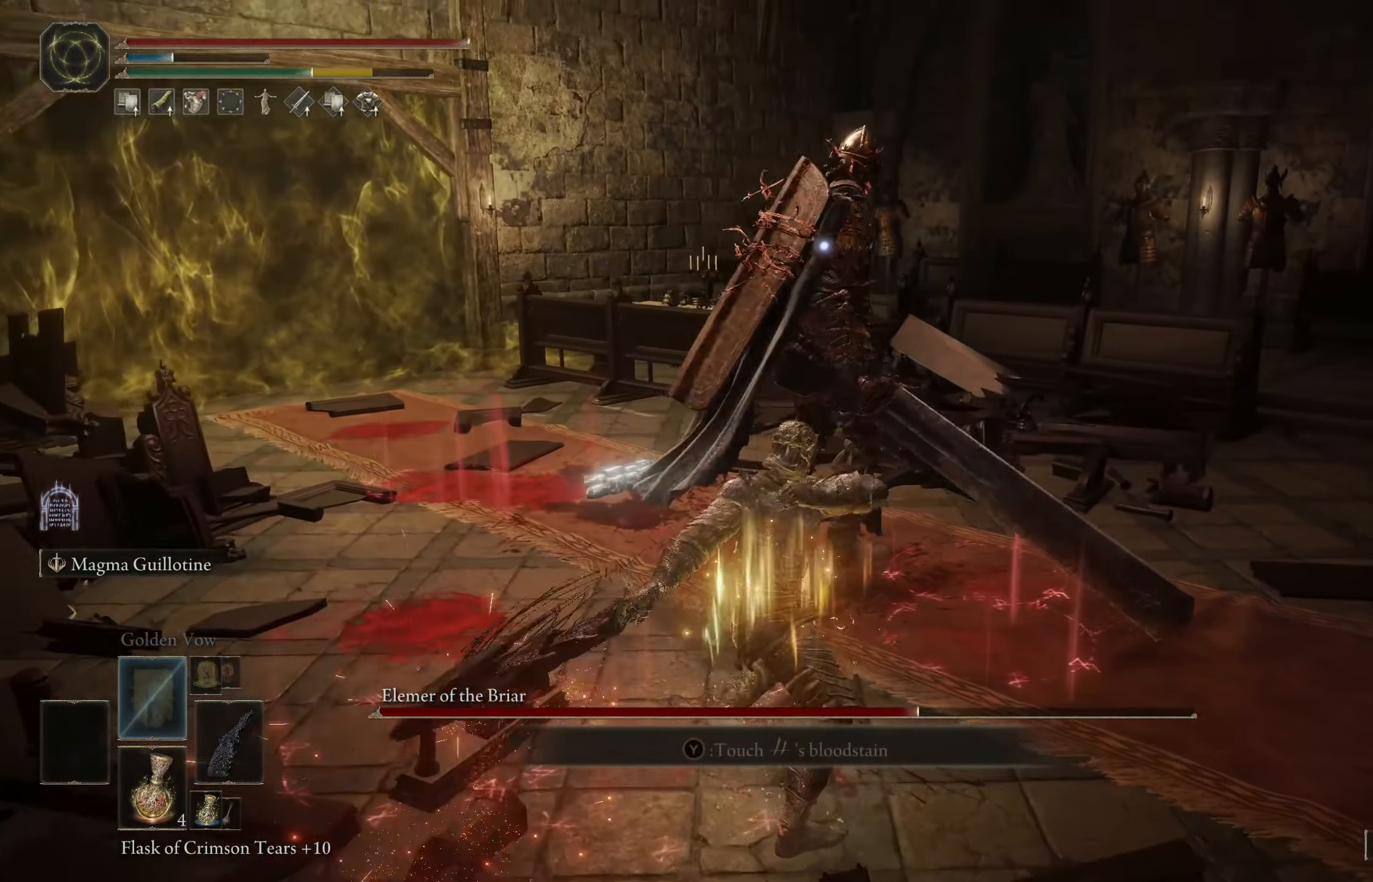
{"buttons": [], "left_stick": "left", "right_stick": "center", "events": [[50, "left_stick", "center"], [250, "left_stick", "up-left"], [417, "left_stick", "left"]]}
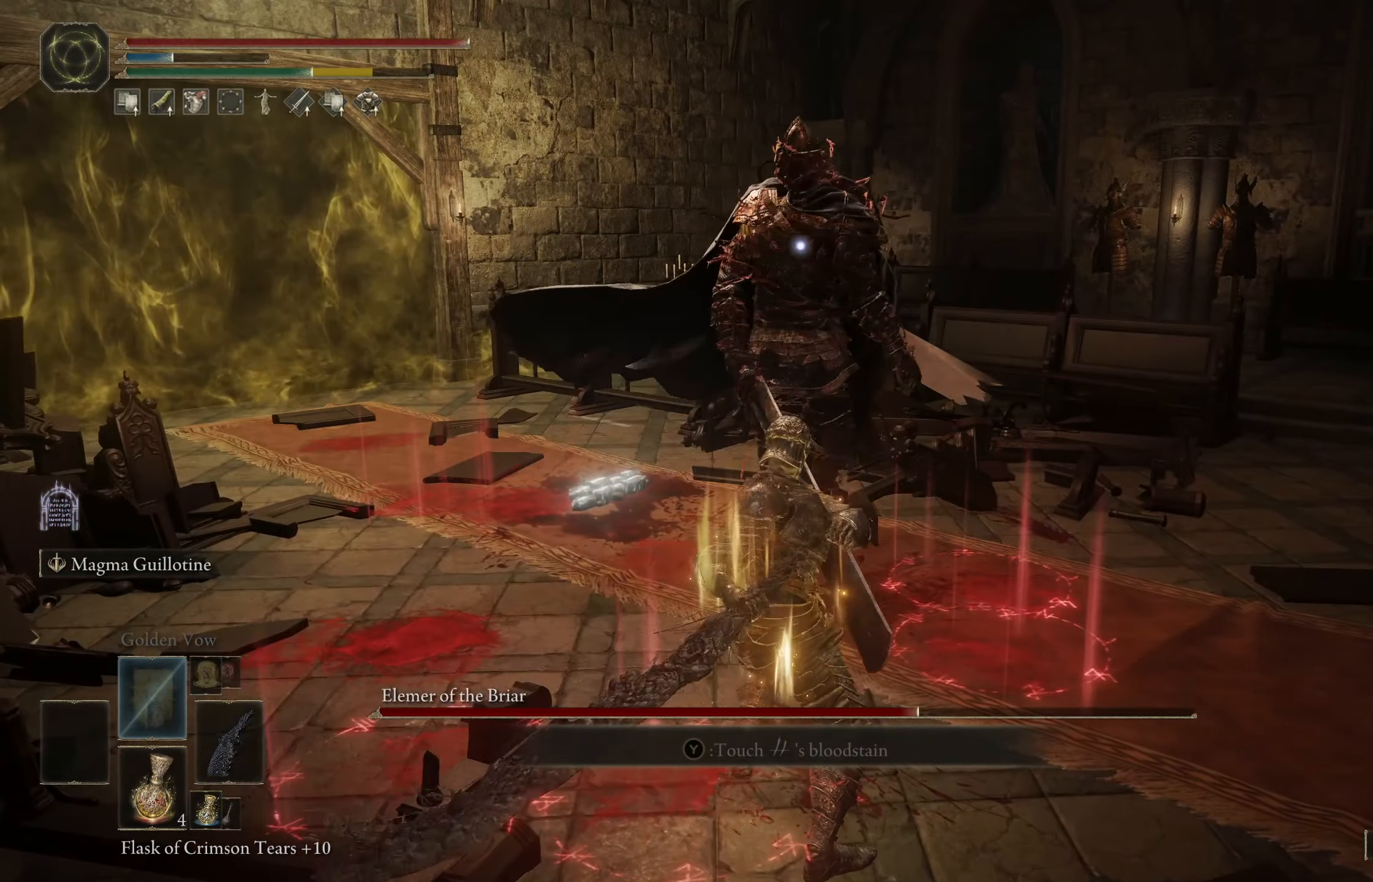
{"buttons": [], "left_stick": "up-left", "right_stick": "center", "events": [[150, "left_stick", "up-left"]]}